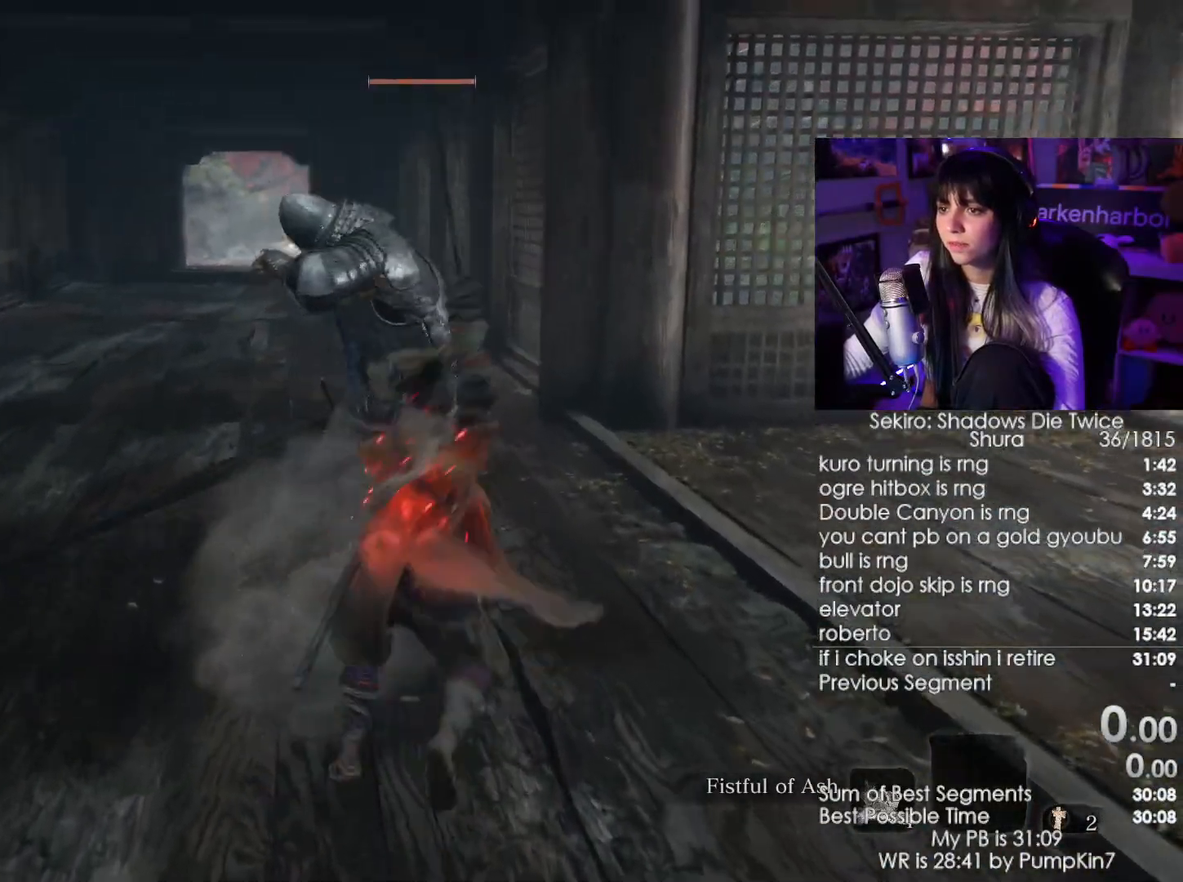
Gameplay with keyboard and mouse; each line is a JSON object with the keys and mouse buttons held at the frame after it. "events" lists presses ("down") and releases ("up") of "1", "2", "3", "4", "5", "a", "alt", "c", "caps_lock", "ctrl", "d", "e", "f", "g", "q", "r", "s", "shift", "space", "t", "tab", "v", "w", "x", "z", "mouse_left", "mouse_wheel" and "mouse_right" between this image and that frame as [ms after this image, input, new state], when the widget could be followed in between. "mouse_left", "mouse_wheel", "mouse_right" = the "left", "wheel", "right" buttons of the "mouse" list. No other keys are recorded. "wheel" means that the mouse wheel is clicked or scrolled. Not read: mouse_move.
{"keys": ["w"], "mouse": [], "events": [[267, "mouse_left", "down"], [317, "mouse_left", "up"]]}
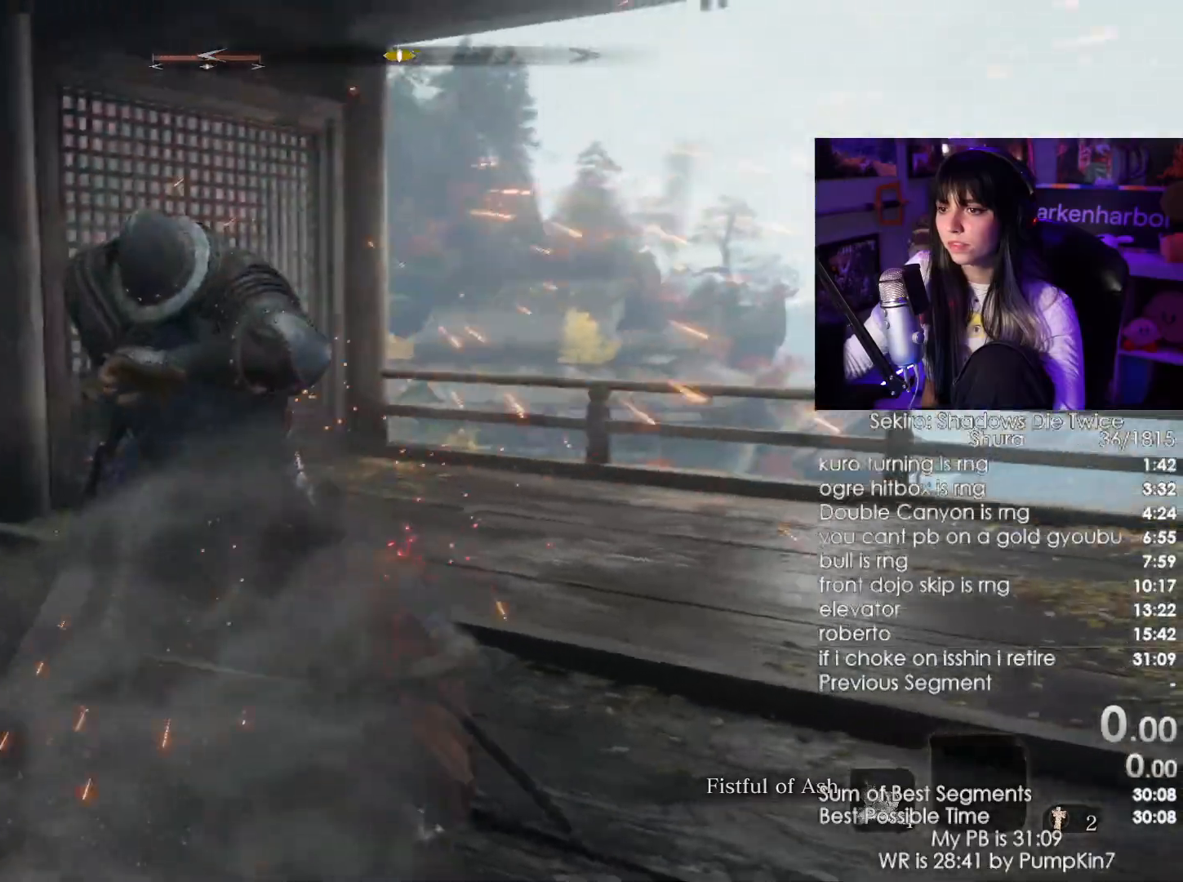
{"keys": ["w"], "mouse": [], "events": [[334, "mouse_left", "down"], [417, "mouse_left", "up"]]}
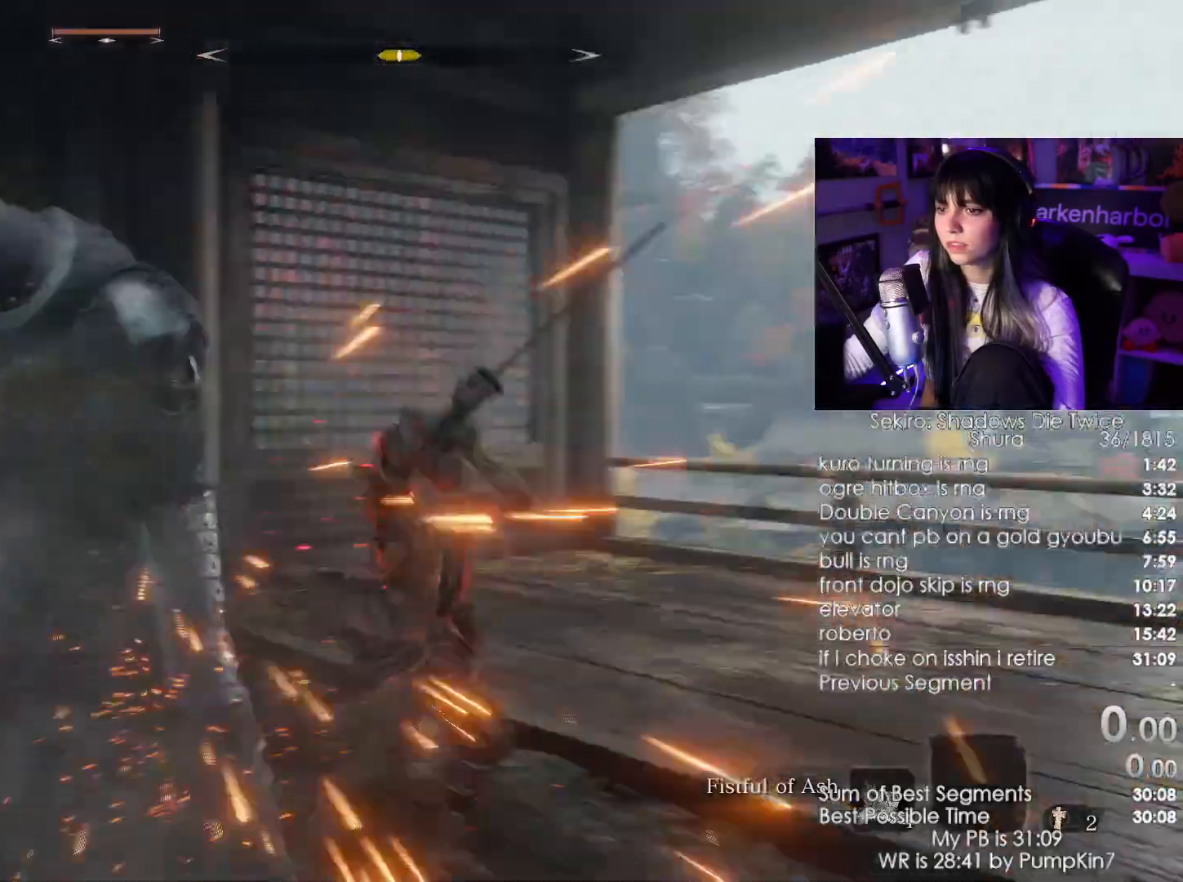
{"keys": ["w"], "mouse": [], "events": [[300, "mouse_left", "down"], [400, "mouse_left", "up"]]}
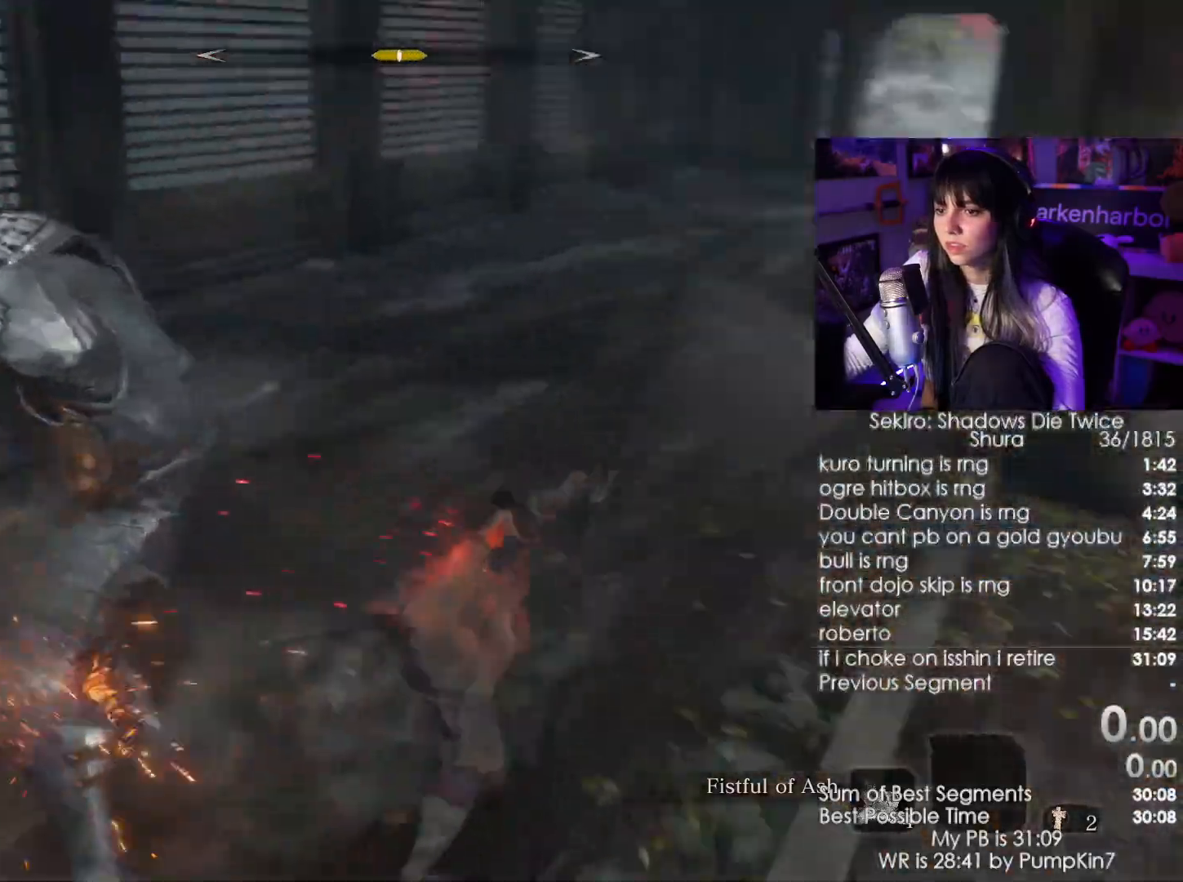
{"keys": ["w"], "mouse": []}
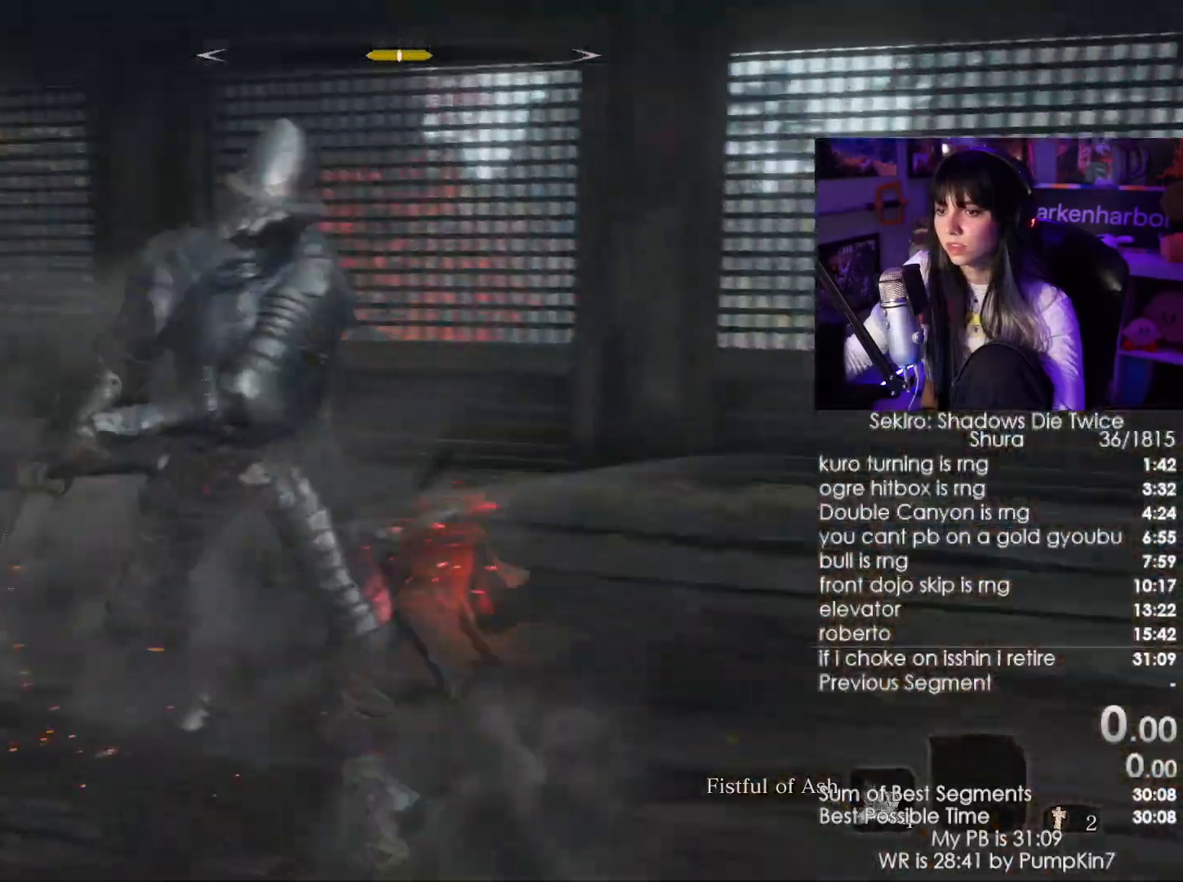
{"keys": ["w"], "mouse": [], "events": [[17, "mouse_left", "down"], [100, "mouse_left", "up"]]}
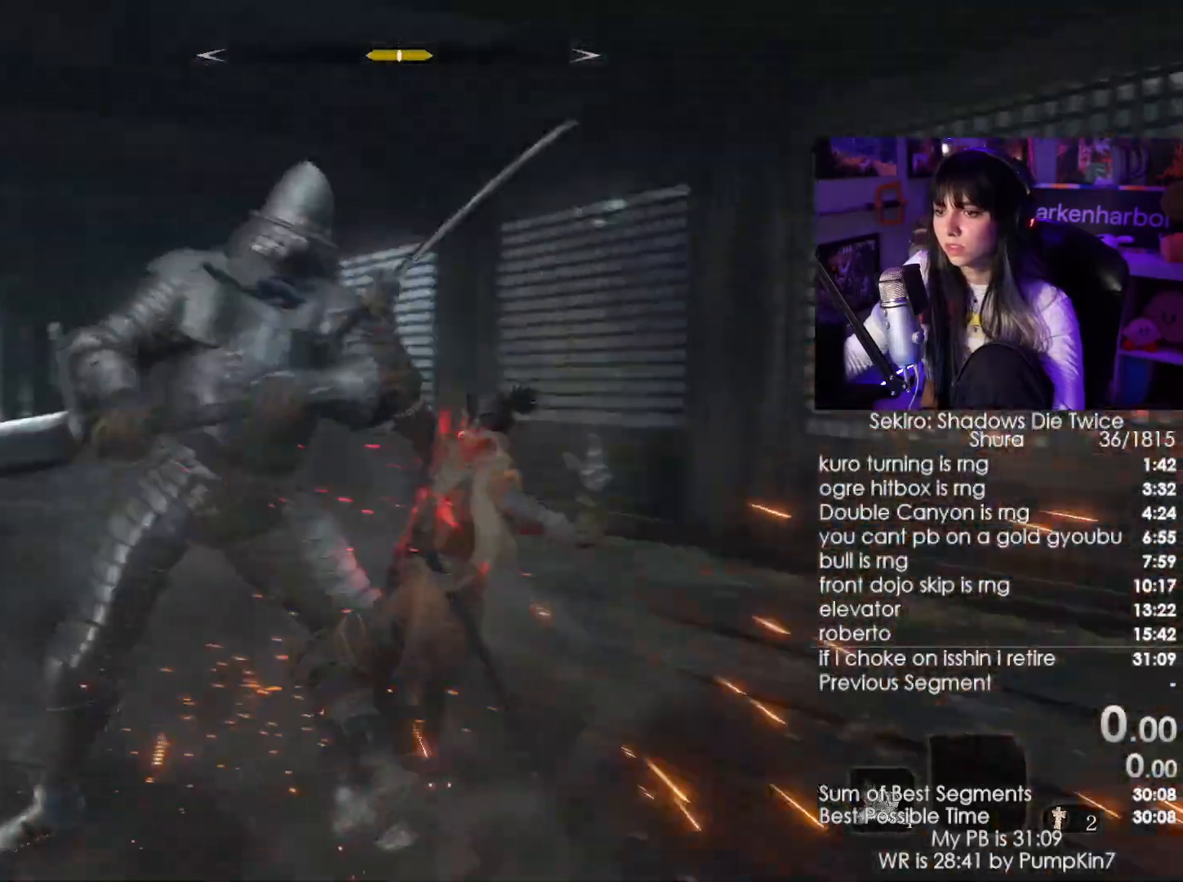
{"keys": ["w"], "mouse": [], "events": [[84, "mouse_left", "down"], [200, "mouse_left", "up"]]}
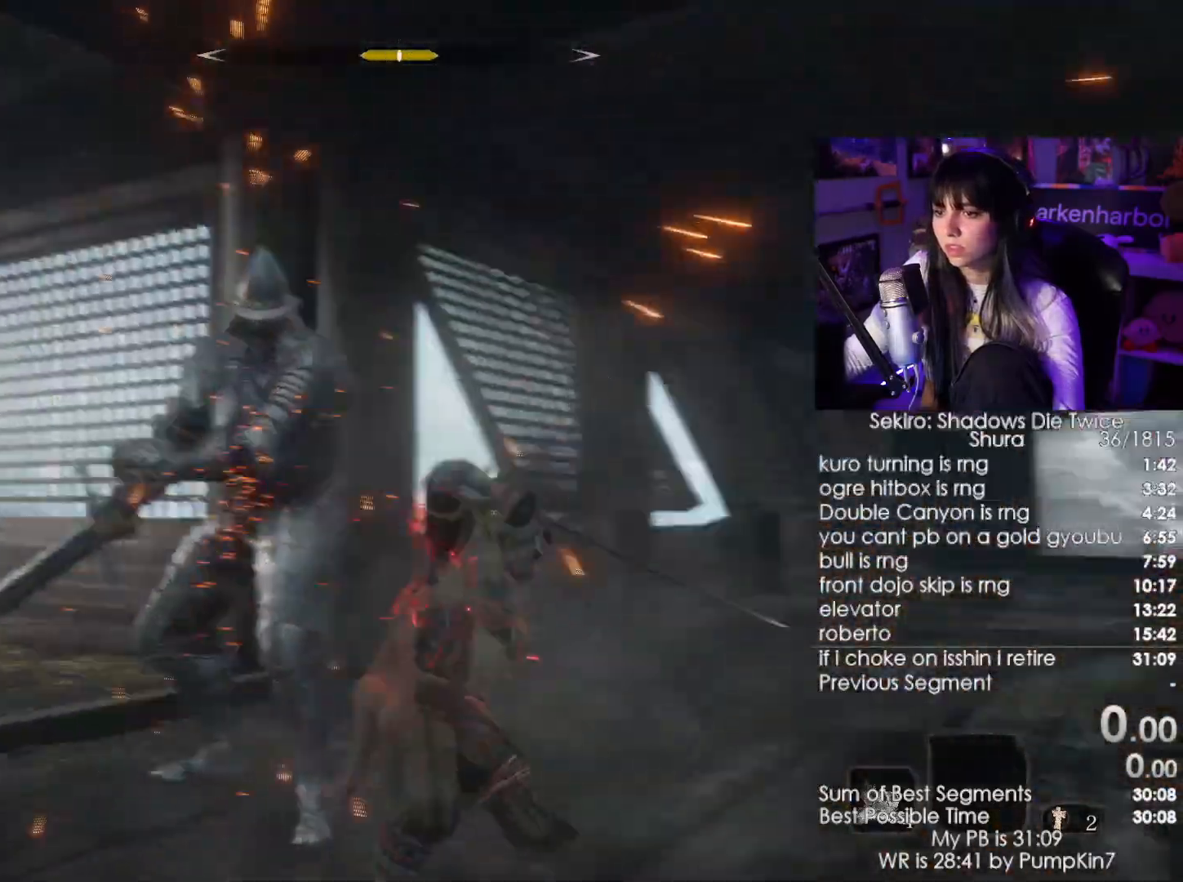
{"keys": ["w"], "mouse": []}
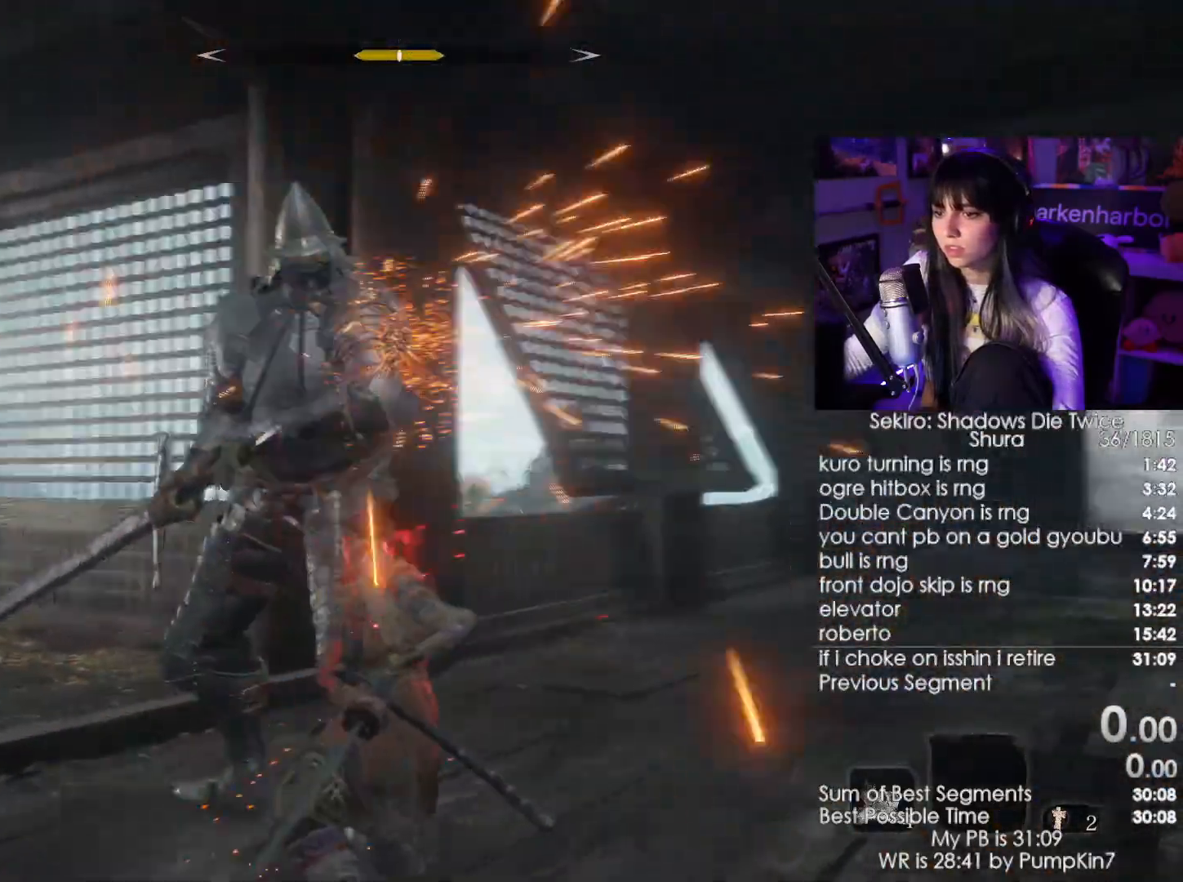
{"keys": ["w"], "mouse": [], "events": []}
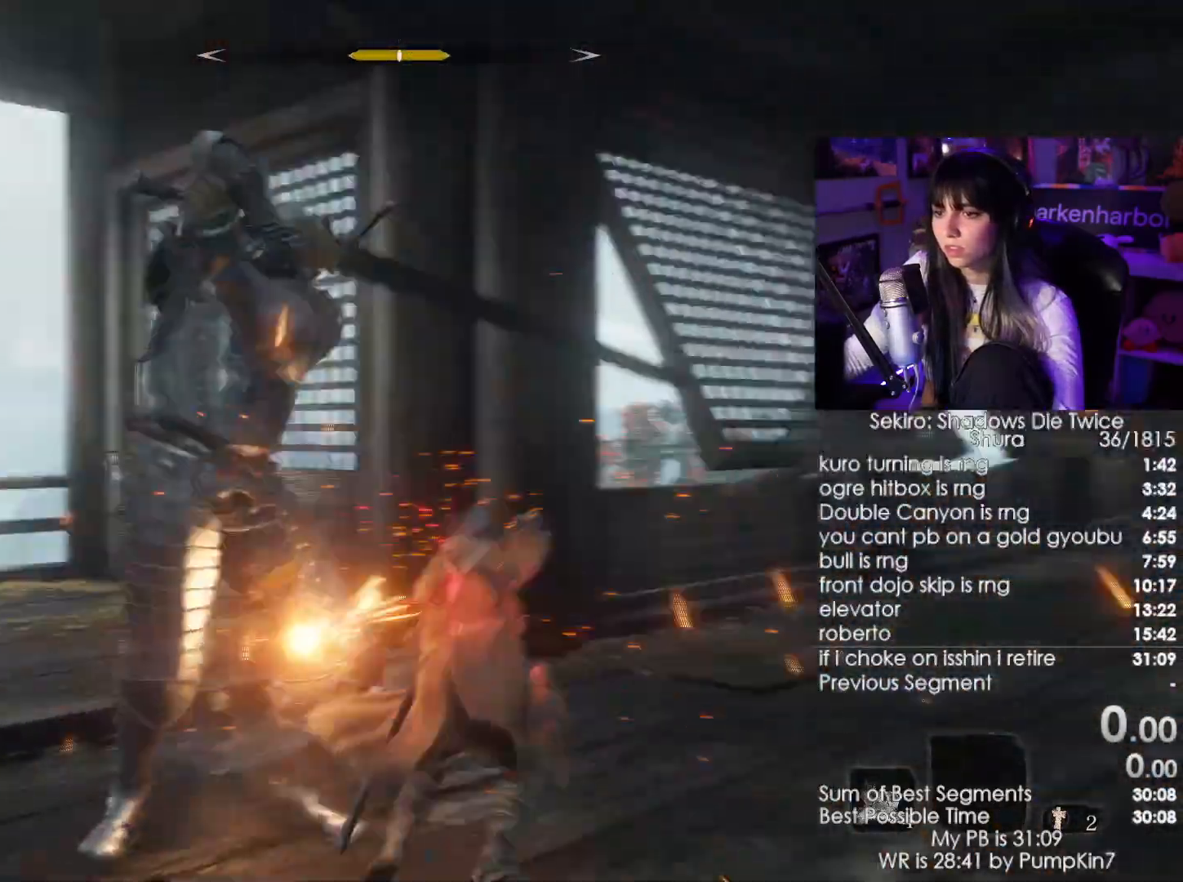
{"keys": ["w"], "mouse": ["right"], "events": [[250, "mouse_wheel", "down"], [350, "mouse_wheel", "up"], [434, "mouse_right", "down"]]}
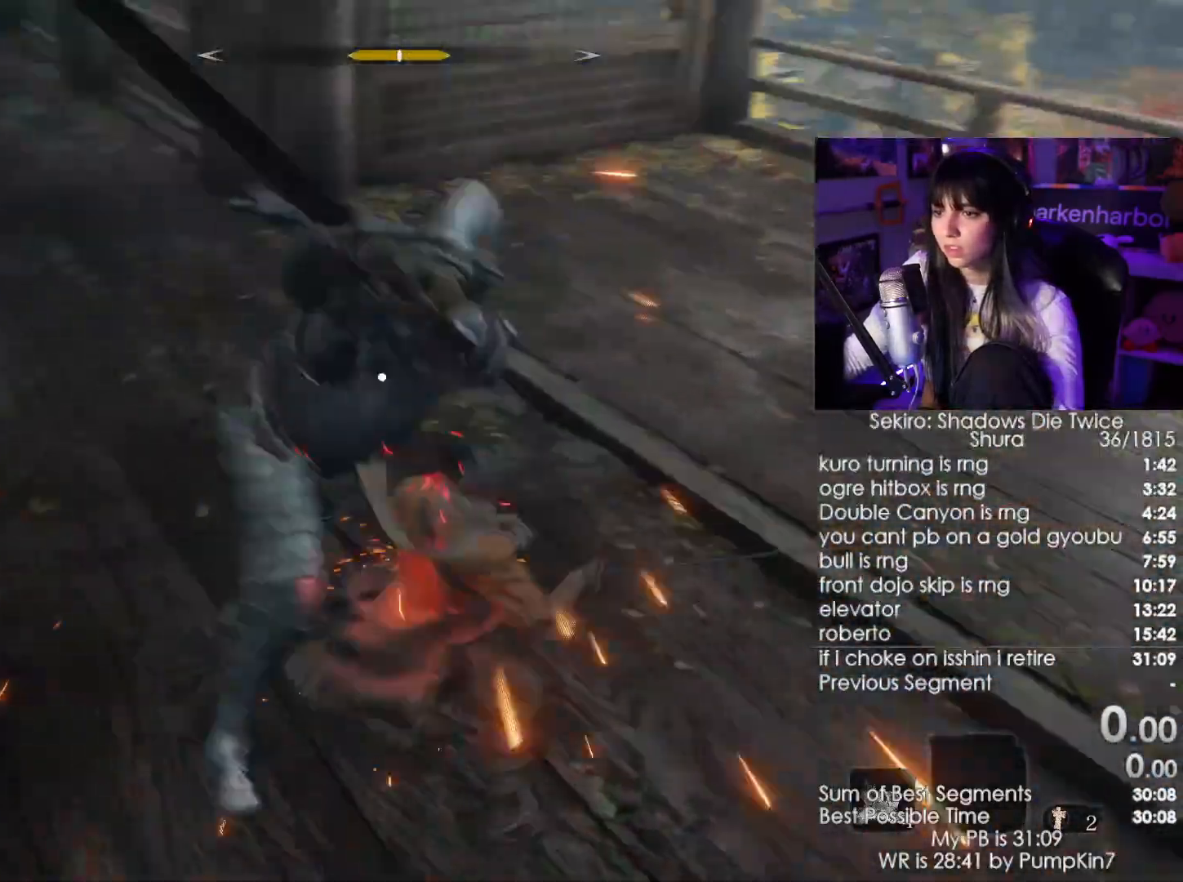
{"keys": ["w"], "mouse": ["left"], "events": [[34, "mouse_right", "up"], [84, "mouse_right", "down"], [167, "mouse_right", "up"], [267, "mouse_left", "down"], [367, "mouse_left", "up"], [450, "mouse_left", "down"]]}
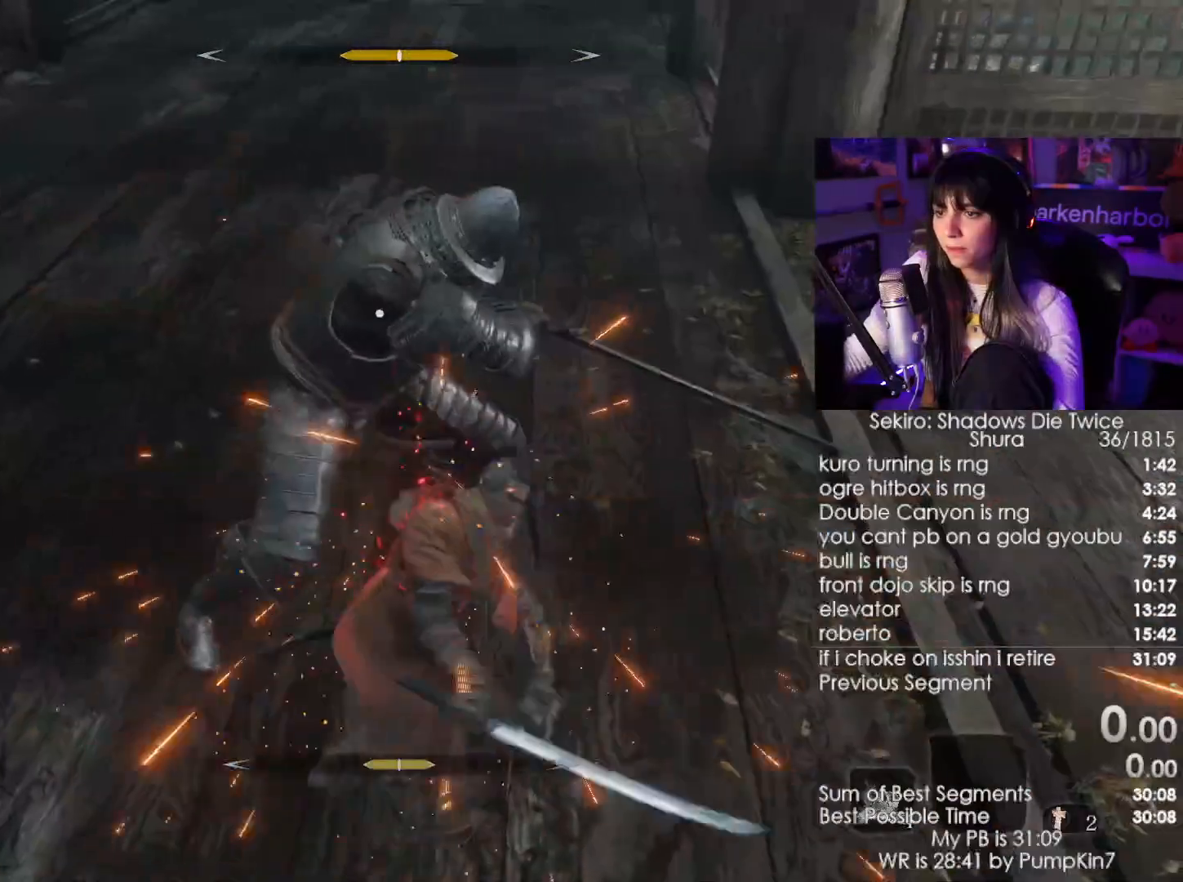
{"keys": ["w"], "mouse": ["wheel"], "events": [[50, "mouse_left", "up"], [184, "d", "down"], [417, "mouse_wheel", "down"], [467, "d", "up"]]}
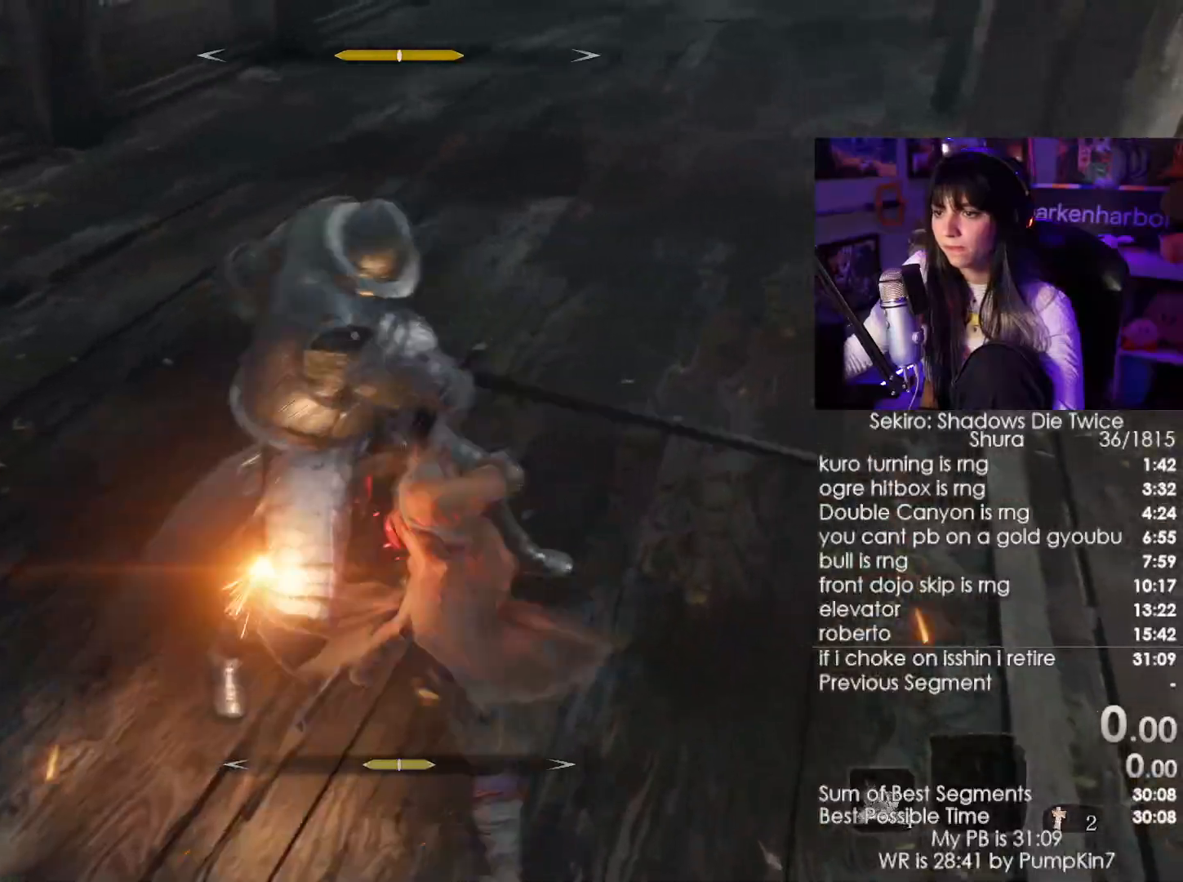
{"keys": ["w"], "mouse": [], "events": [[17, "mouse_wheel", "up"], [117, "mouse_left", "down"], [200, "mouse_left", "up"]]}
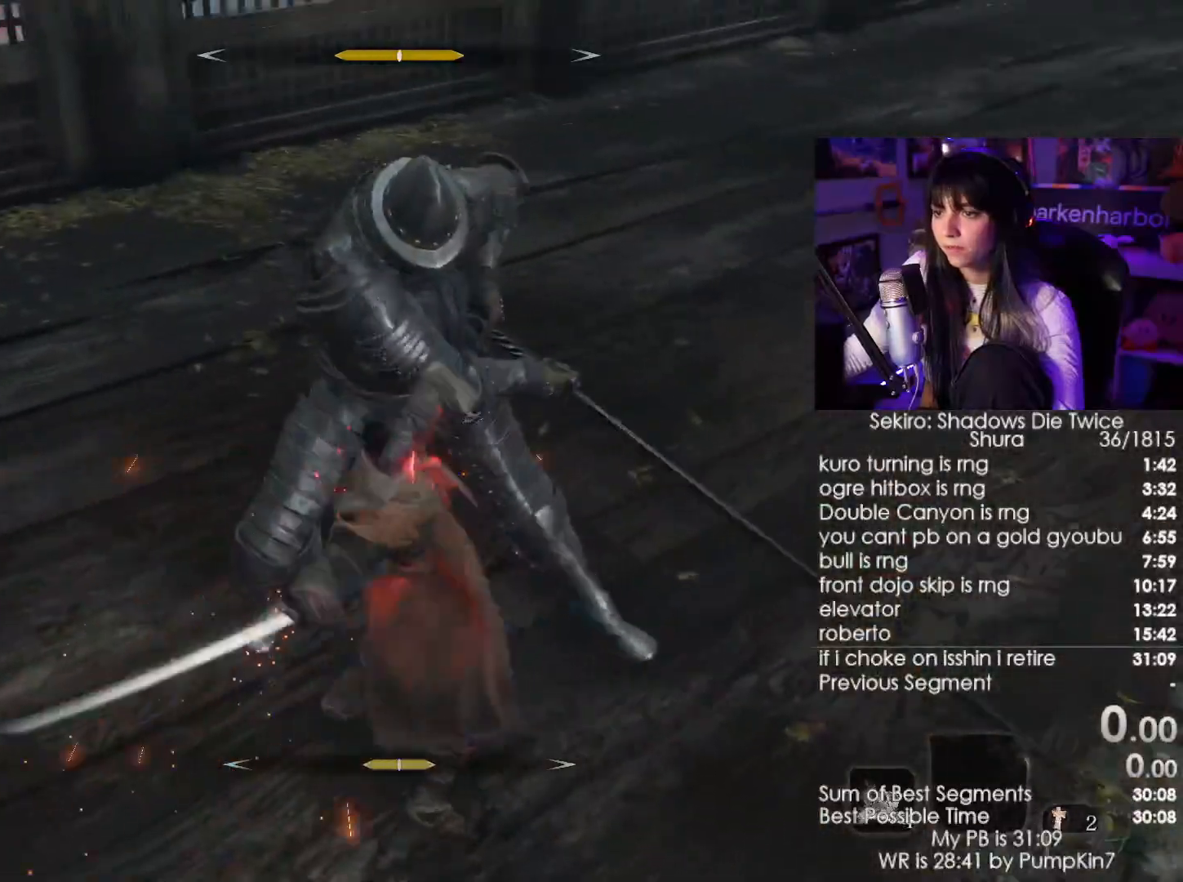
{"keys": ["w"], "mouse": [], "events": [[167, "mouse_left", "down"], [267, "mouse_left", "up"]]}
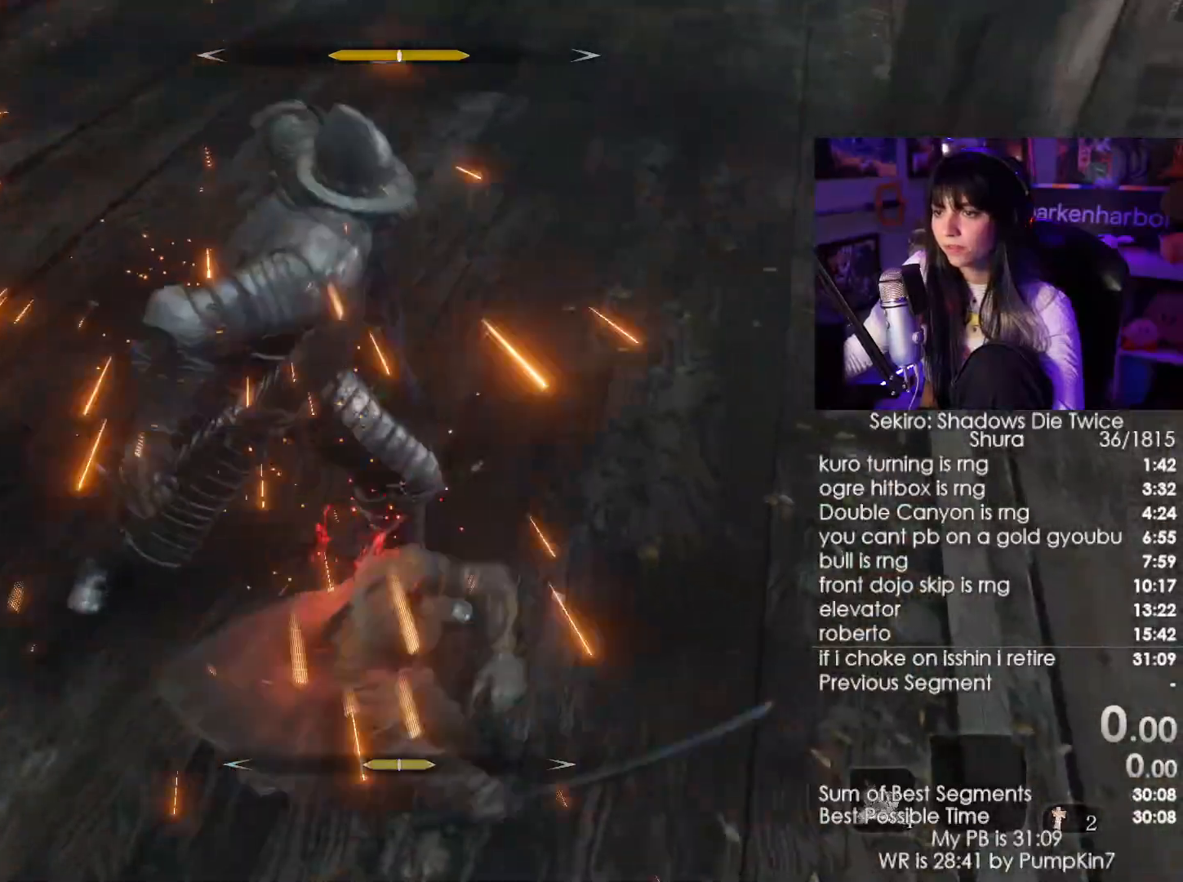
{"keys": ["w"], "mouse": [], "events": [[284, "mouse_left", "down"], [417, "mouse_left", "up"]]}
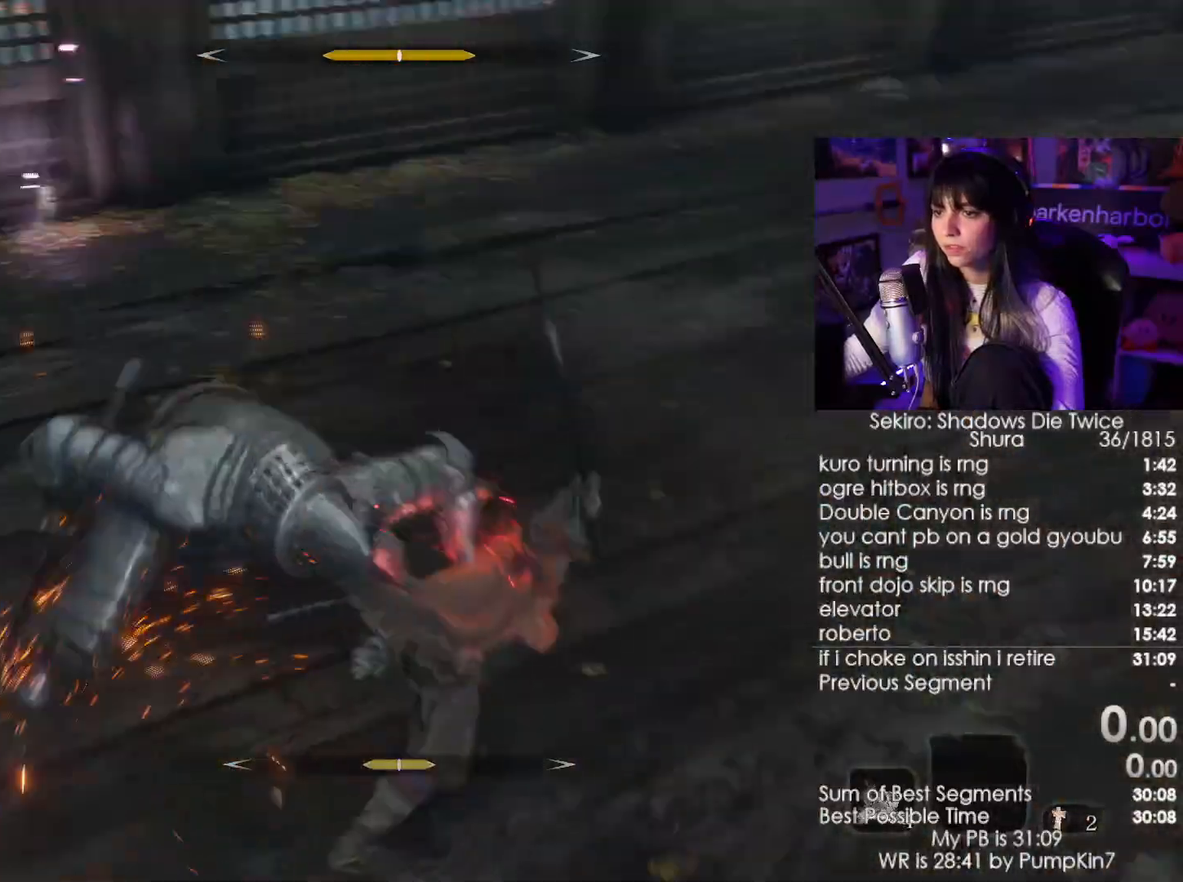
{"keys": ["w"], "mouse": ["left"], "events": [[434, "mouse_left", "down"]]}
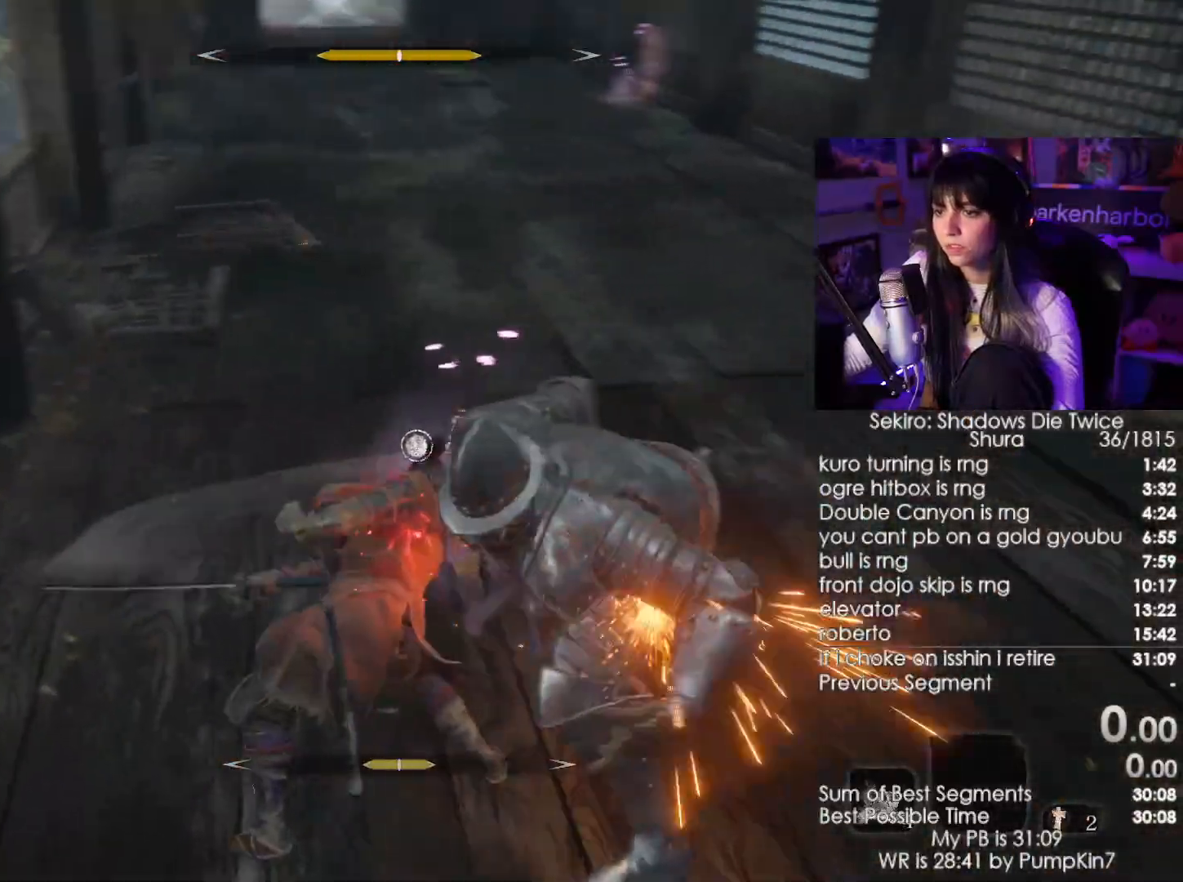
{"keys": ["w"], "mouse": [], "events": [[34, "mouse_left", "up"]]}